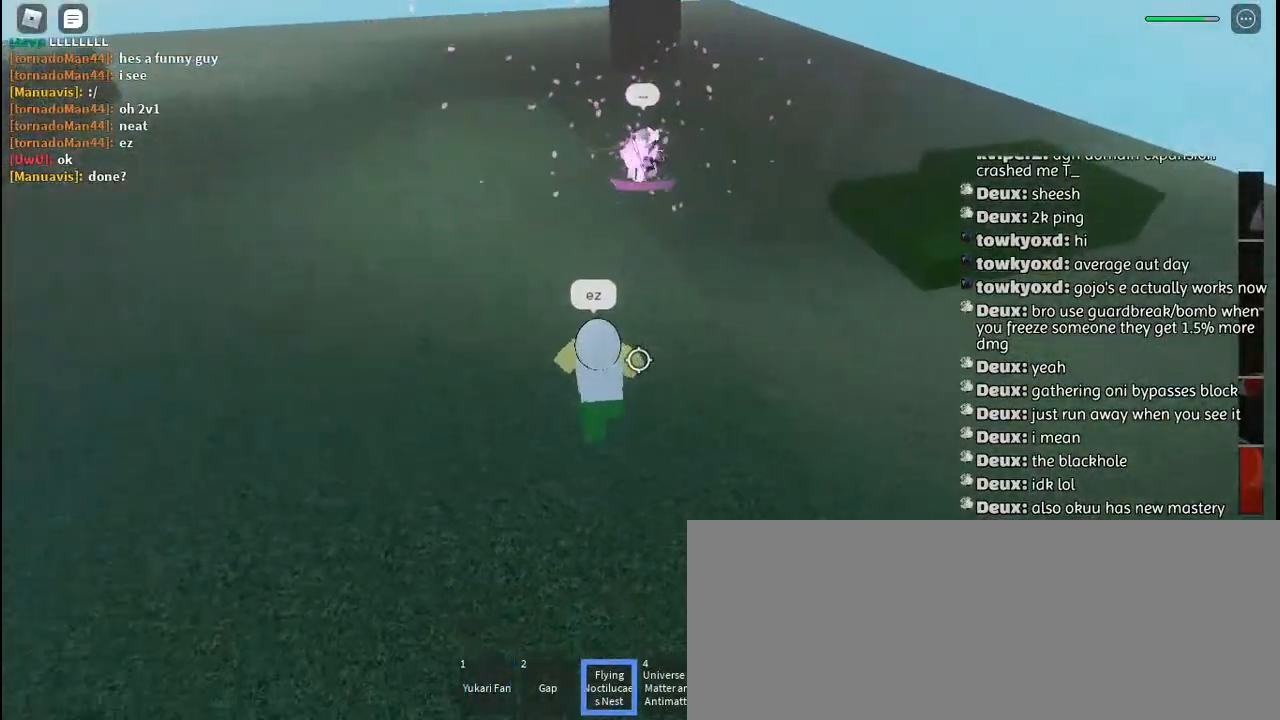
Gameplay with keyboard and mouse; each line is a JSON object with the keys and mouse buttons held at the frame after it. "events" lists presses ("down") and releases ("up") of "a", "c", "ctrl", "d", "e", "f", "g", "h", "j", "q", "r", "s", "shift", "space", "t", "tab", "u", "w", "y", "mouse_left", "mouse_wheel", "mouse_right", "mouse_mb4" and "mouse_mb5" between this image and that frame as [ms after this image, input, new state], when the widget could be followed in between. "mouse_left", "mouse_wheel", "mouse_right", "mouse_mb4", "mouse_mb5" = the "left", "wheel", "right", "mb4", "mb5" buttons of the "mouse" list. No other keys are recorded. "wheel" means that the mouse wheel is clicked or scrolled. Mouse movement is not recorded. Not read: other_keys.
{"keys": ["q", "s"], "mouse": [], "events": [[50, "space", "down"], [150, "space", "up"], [234, "d", "up"], [234, "q", "down"], [350, "q", "up"], [417, "q", "down"]]}
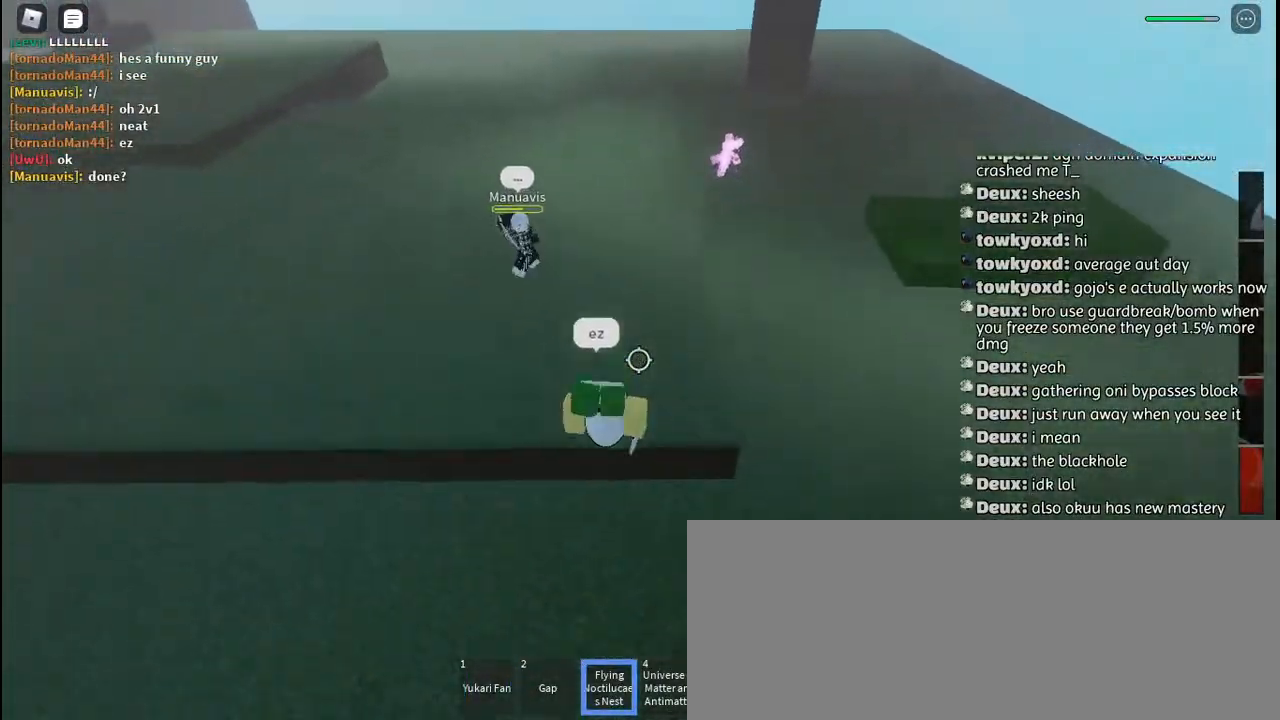
{"keys": ["s"], "mouse": [], "events": [[17, "q", "up"], [217, "d", "down"], [250, "d", "up"]]}
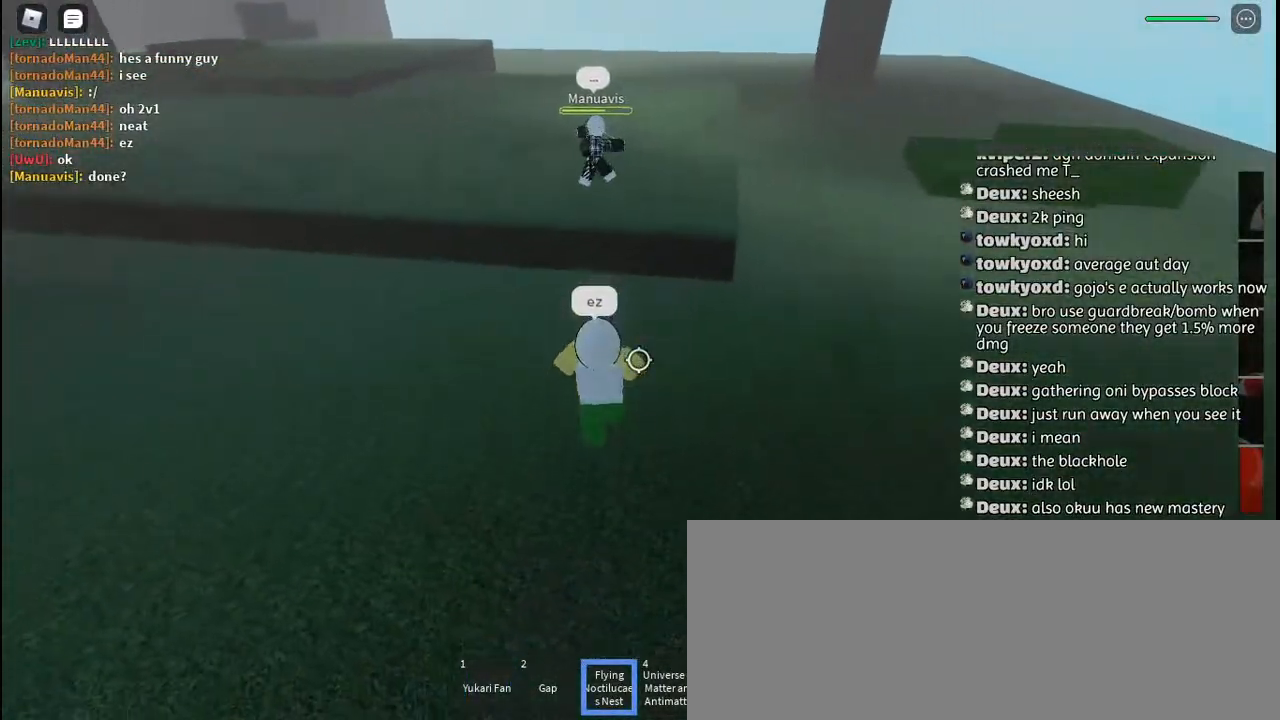
{"keys": ["a"], "mouse": [], "events": [[84, "space", "down"], [200, "space", "up"], [217, "a", "down"], [400, "s", "up"]]}
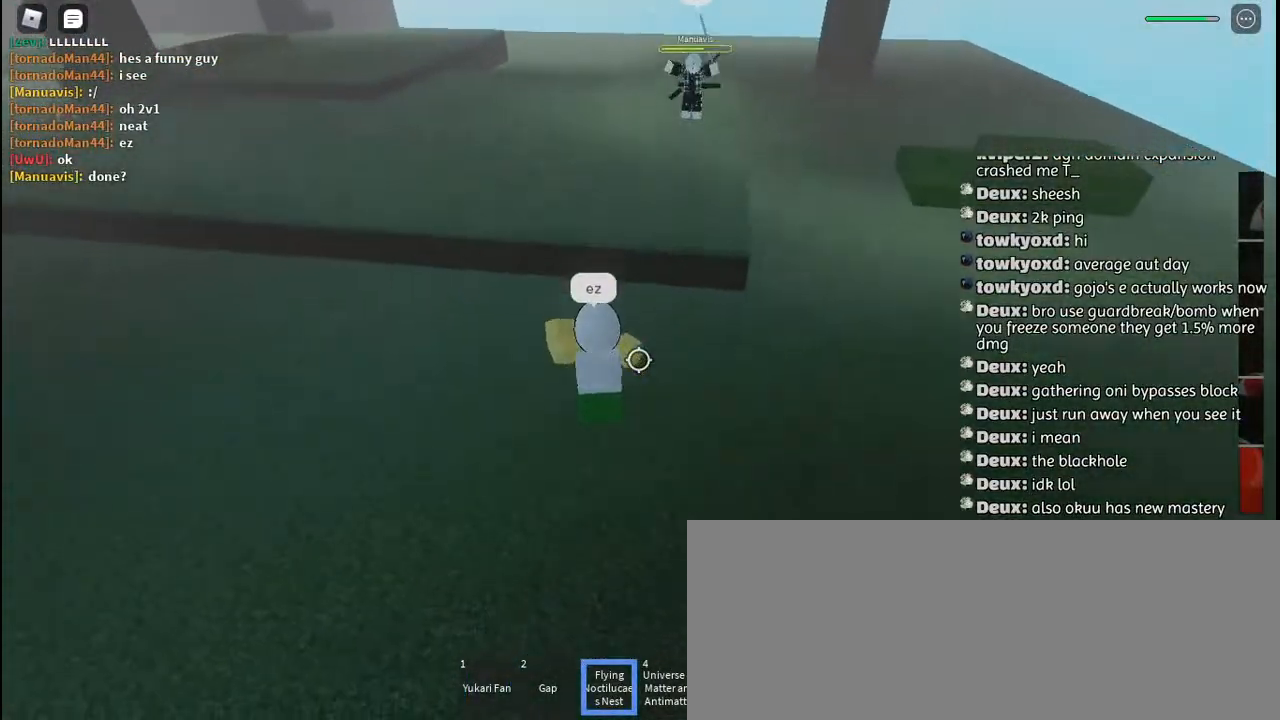
{"keys": ["a"], "mouse": [], "events": [[417, "space", "down"], [500, "space", "up"]]}
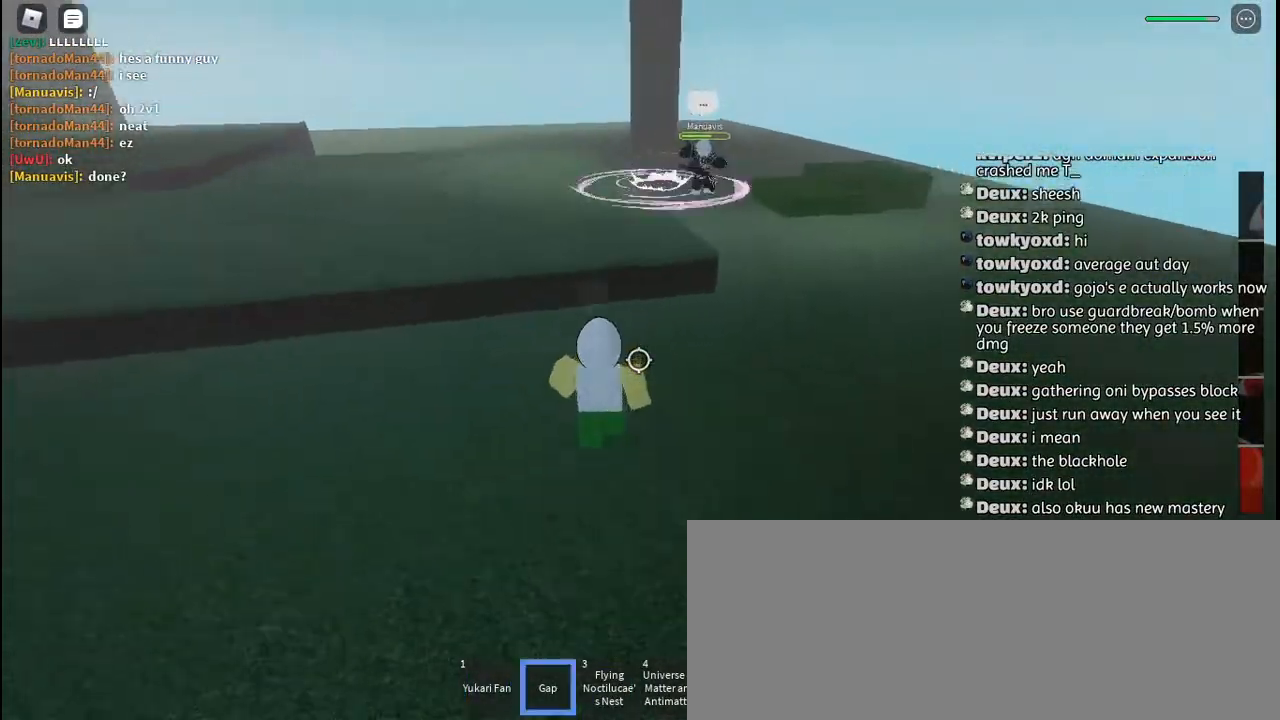
{"keys": ["a", "q"], "mouse": ["left"], "events": [[50, "shift", "down"], [167, "shift", "up"], [284, "mouse_left", "down"], [284, "q", "down"], [350, "mouse_left", "up"], [384, "q", "up"], [400, "mouse_left", "down"], [434, "q", "down"]]}
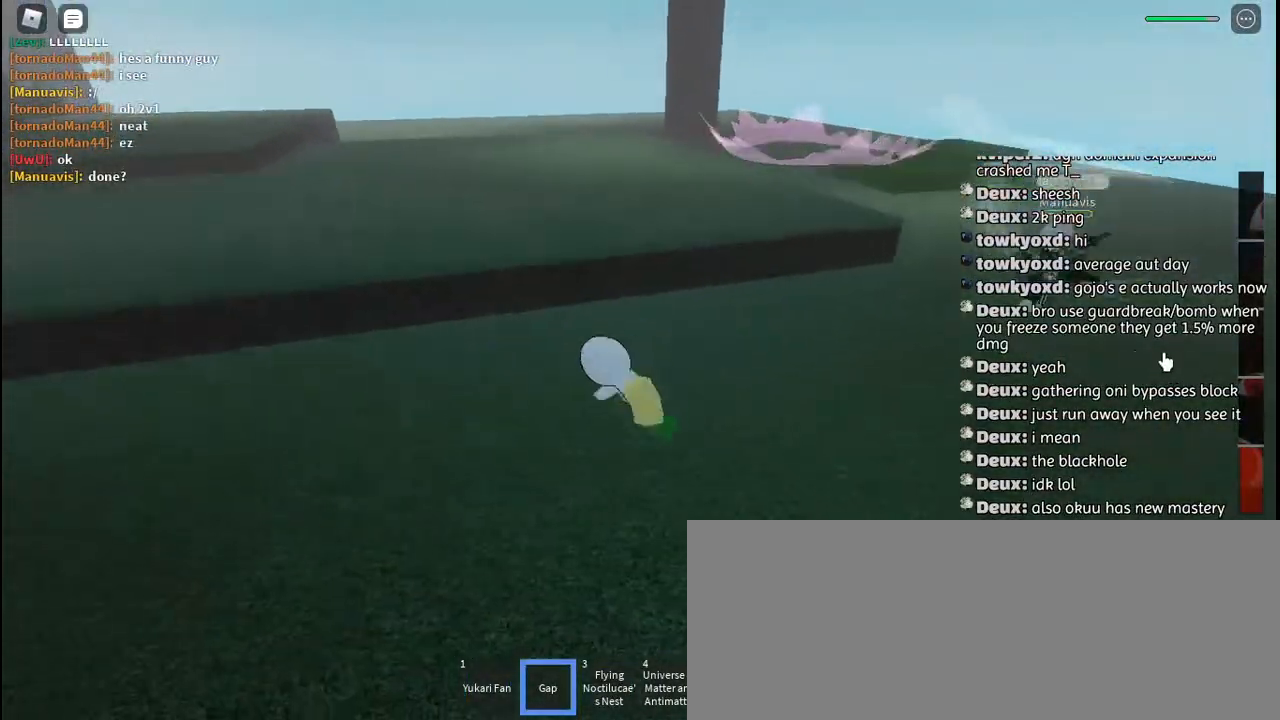
{"keys": ["a"], "mouse": [], "events": [[17, "mouse_left", "up"], [34, "mouse_left", "down"], [34, "q", "up"], [67, "q", "down"], [67, "space", "down"], [117, "space", "up"], [134, "mouse_left", "up"], [150, "q", "up"], [200, "mouse_left", "down"], [267, "mouse_left", "up"]]}
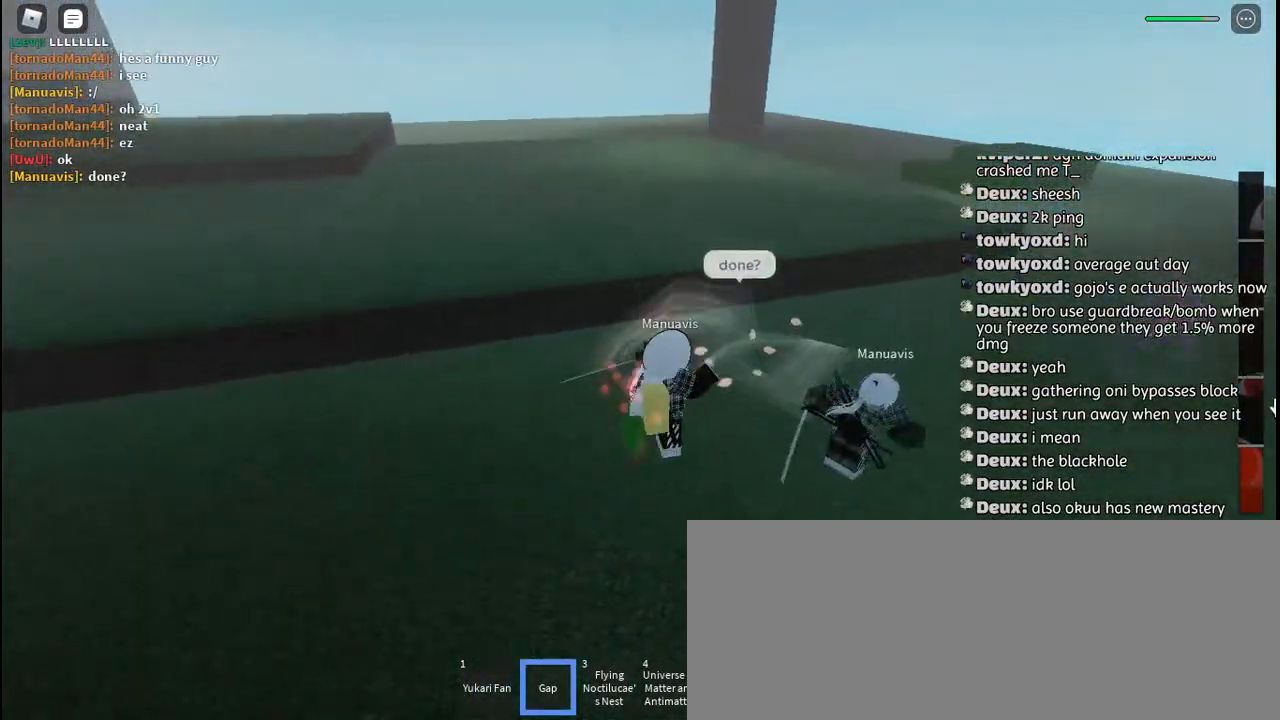
{"keys": ["f", "s"], "mouse": [], "events": [[17, "shift", "down"], [117, "shift", "up"], [167, "s", "down"], [234, "a", "up"], [434, "f", "down"]]}
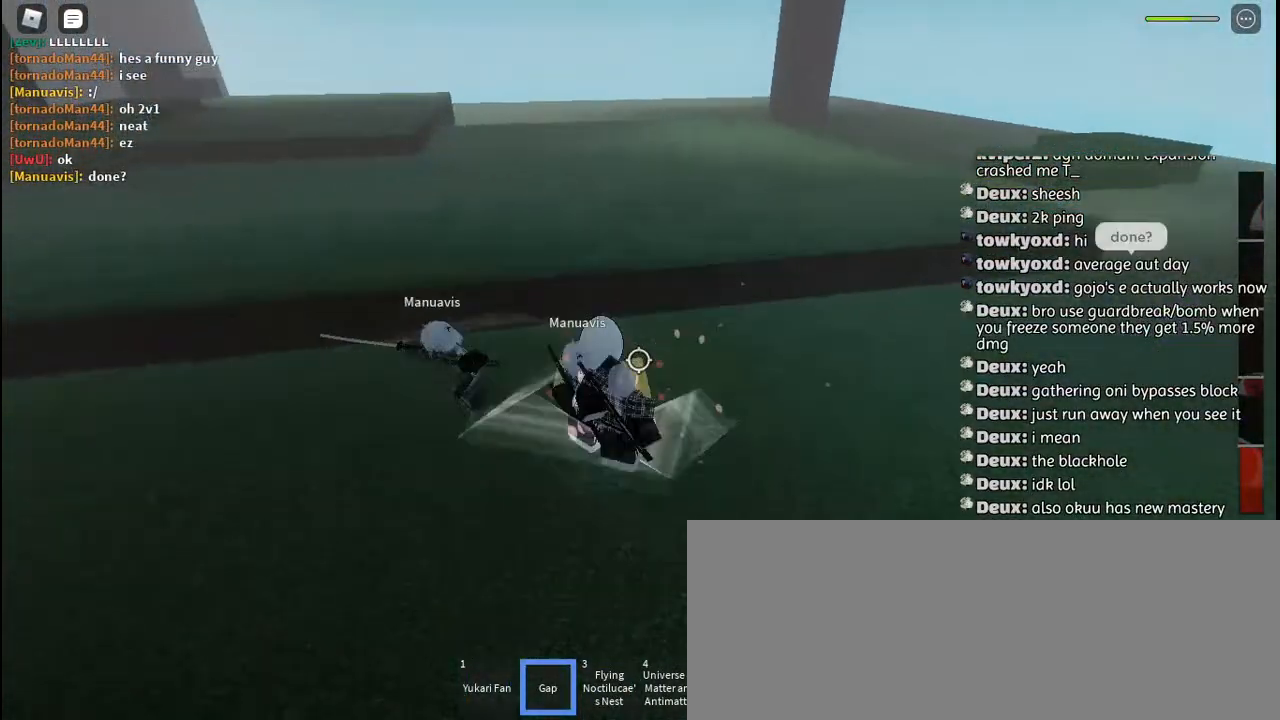
{"keys": ["s"], "mouse": [], "events": [[167, "f", "up"]]}
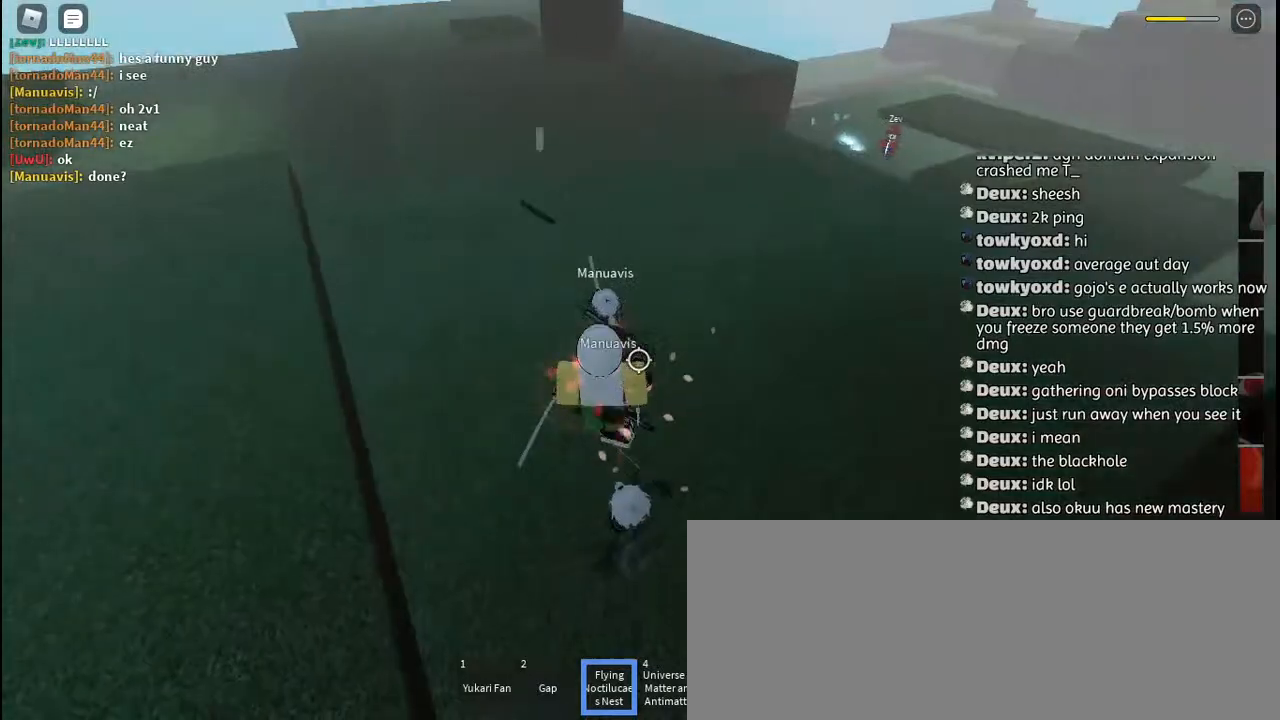
{"keys": ["d", "s"], "mouse": [], "events": [[34, "space", "down"], [100, "mouse_left", "down"], [117, "space", "up"], [184, "mouse_left", "up"], [250, "mouse_left", "down"], [317, "mouse_left", "up"], [384, "mouse_left", "down"], [434, "d", "down"], [467, "mouse_left", "up"]]}
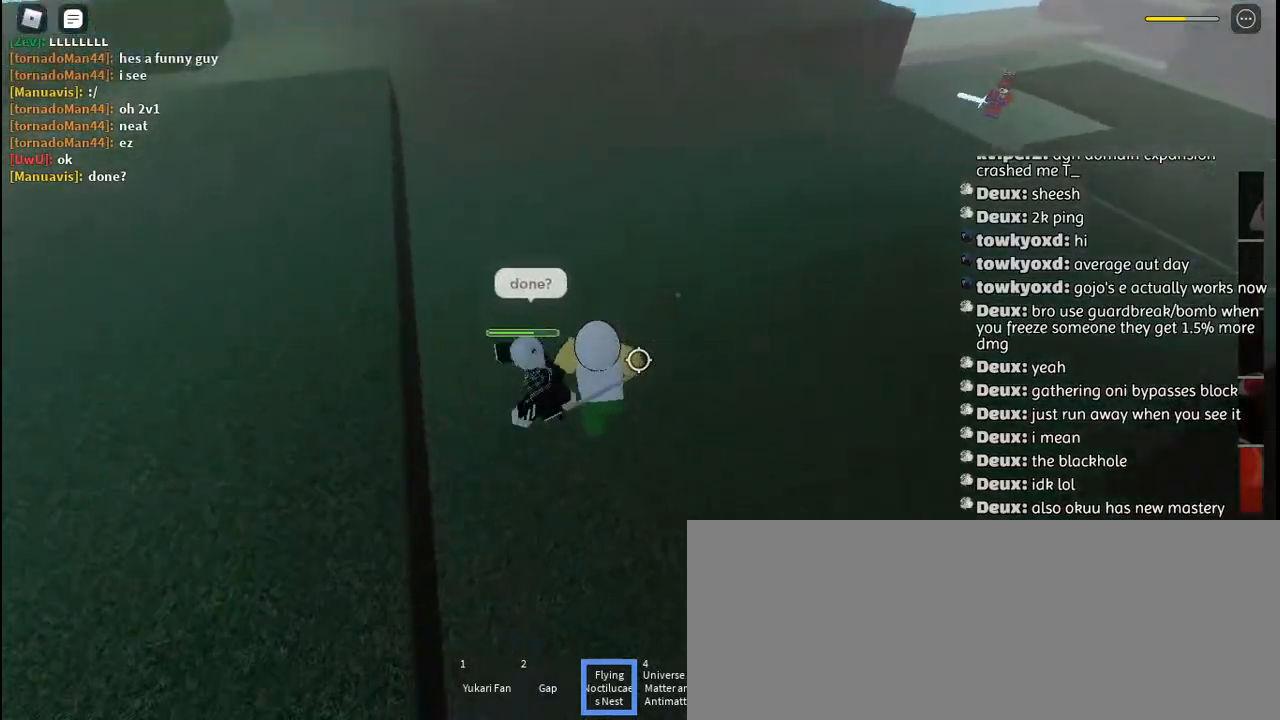
{"keys": ["s"], "mouse": [], "events": [[17, "mouse_left", "down"], [117, "mouse_left", "up"], [184, "mouse_left", "down"], [267, "mouse_left", "up"], [367, "mouse_left", "down"], [417, "mouse_left", "up"], [434, "d", "up"]]}
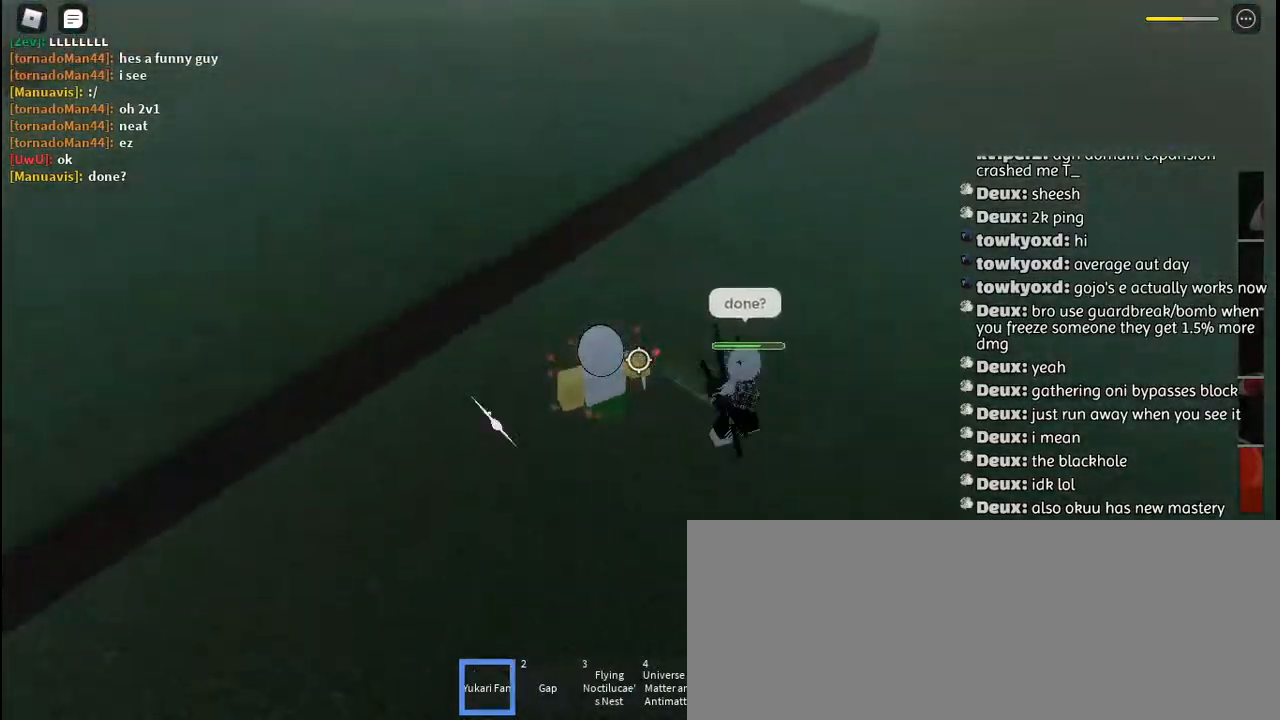
{"keys": ["f", "w"], "mouse": [], "events": [[67, "mouse_left", "down"], [134, "mouse_left", "up"], [217, "mouse_left", "down"], [267, "a", "down"], [267, "s", "up"], [284, "mouse_left", "up"], [450, "f", "down"], [450, "w", "down"], [500, "a", "up"]]}
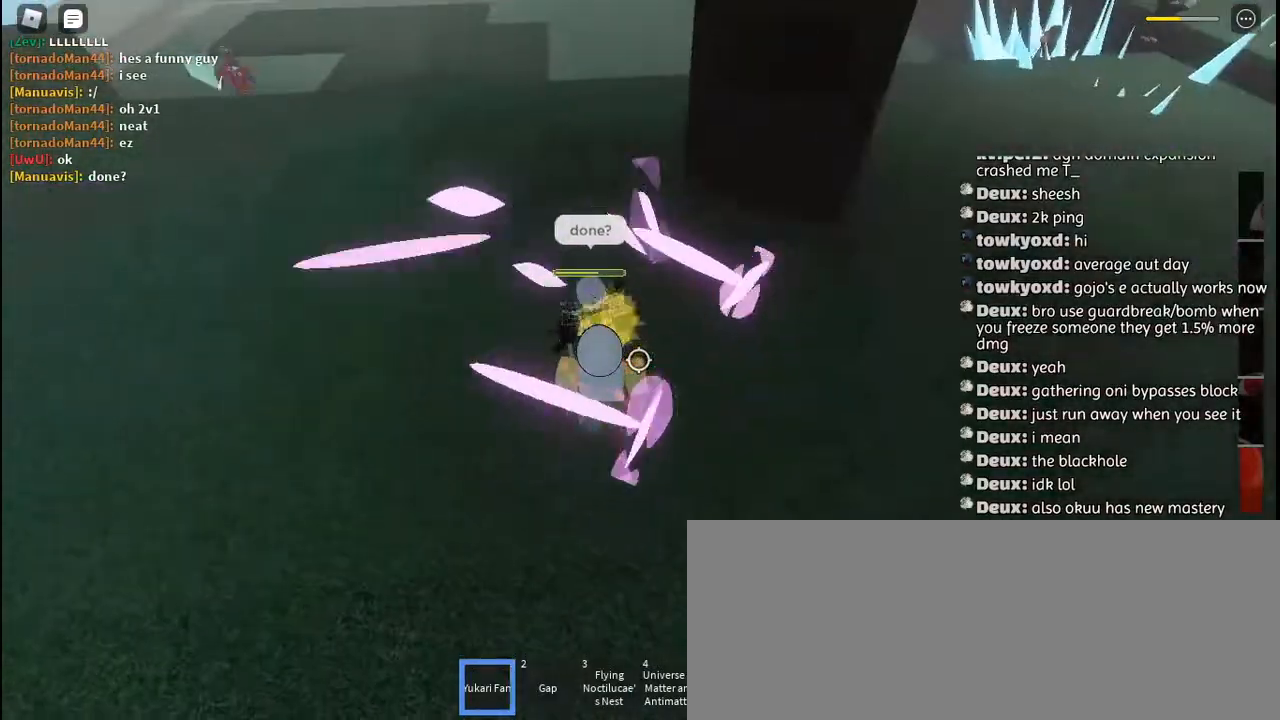
{"keys": ["a", "f", "w"], "mouse": [], "events": [[117, "a", "down"], [434, "a", "up"], [500, "a", "down"]]}
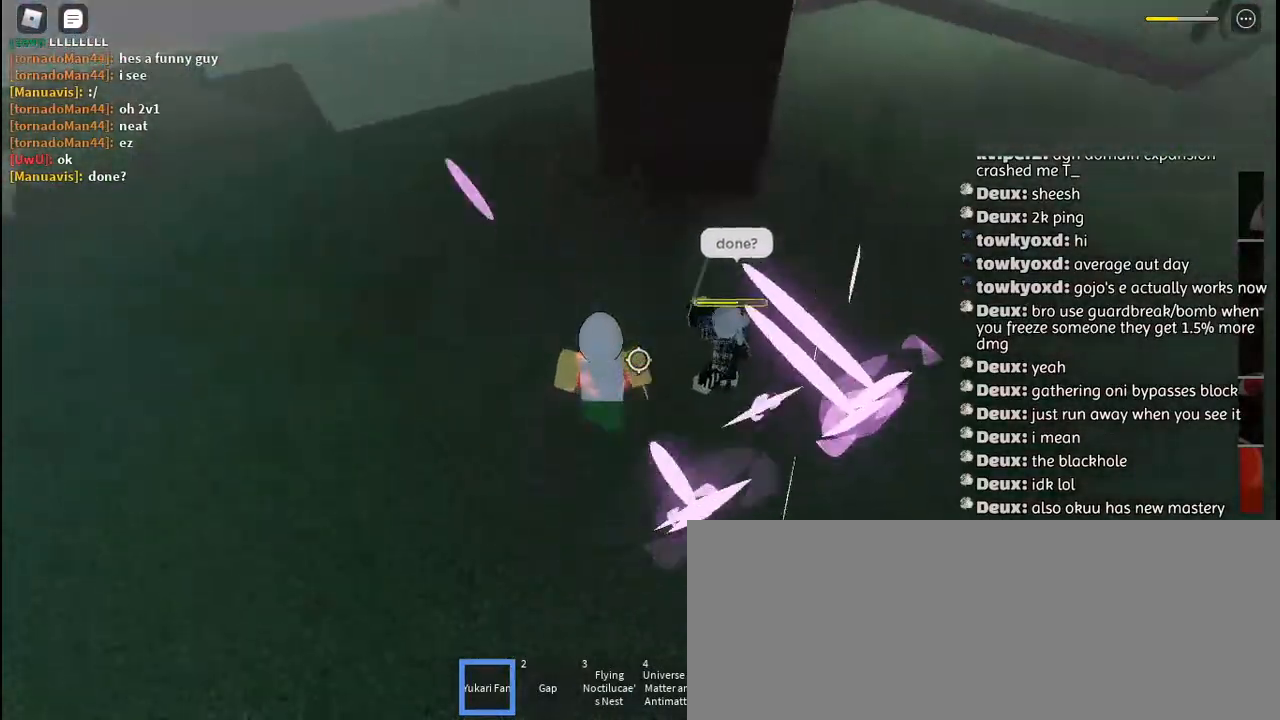
{"keys": ["w"], "mouse": [], "events": [[34, "mouse_left", "down"], [100, "mouse_left", "up"], [100, "w", "up"], [184, "w", "down"], [384, "mouse_left", "down"], [400, "a", "up"], [450, "mouse_left", "up"], [484, "f", "up"]]}
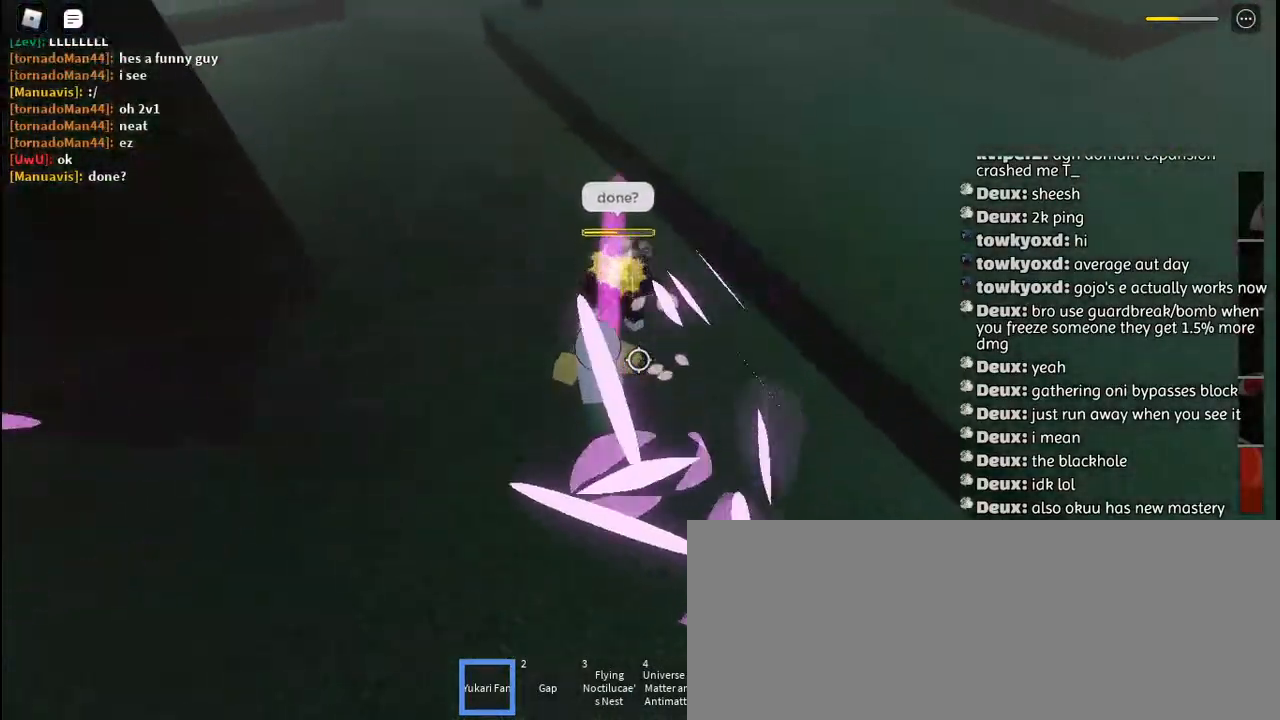
{"keys": [], "mouse": ["left"]}
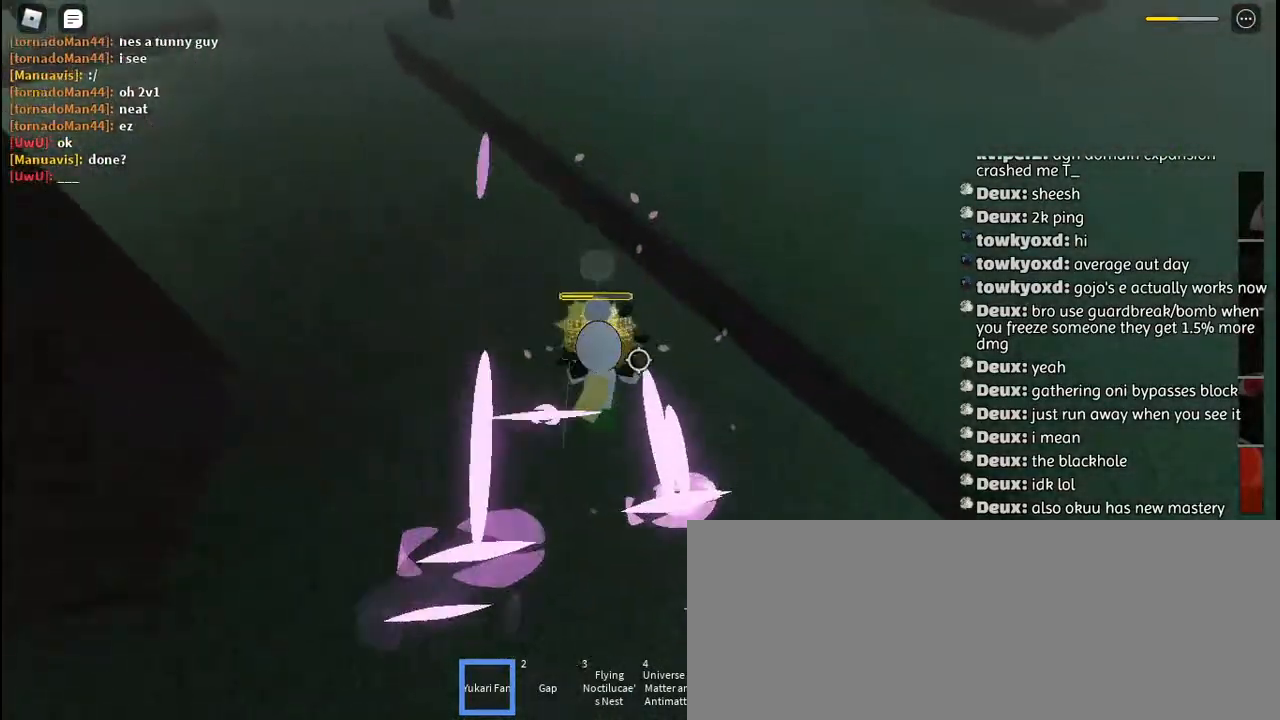
{"keys": [], "mouse": [], "events": [[34, "mouse_left", "up"], [100, "mouse_left", "down"], [184, "mouse_left", "up"], [217, "w", "down"], [250, "mouse_left", "down"], [250, "w", "up"], [334, "mouse_left", "up"], [400, "mouse_left", "down"], [484, "mouse_left", "up"]]}
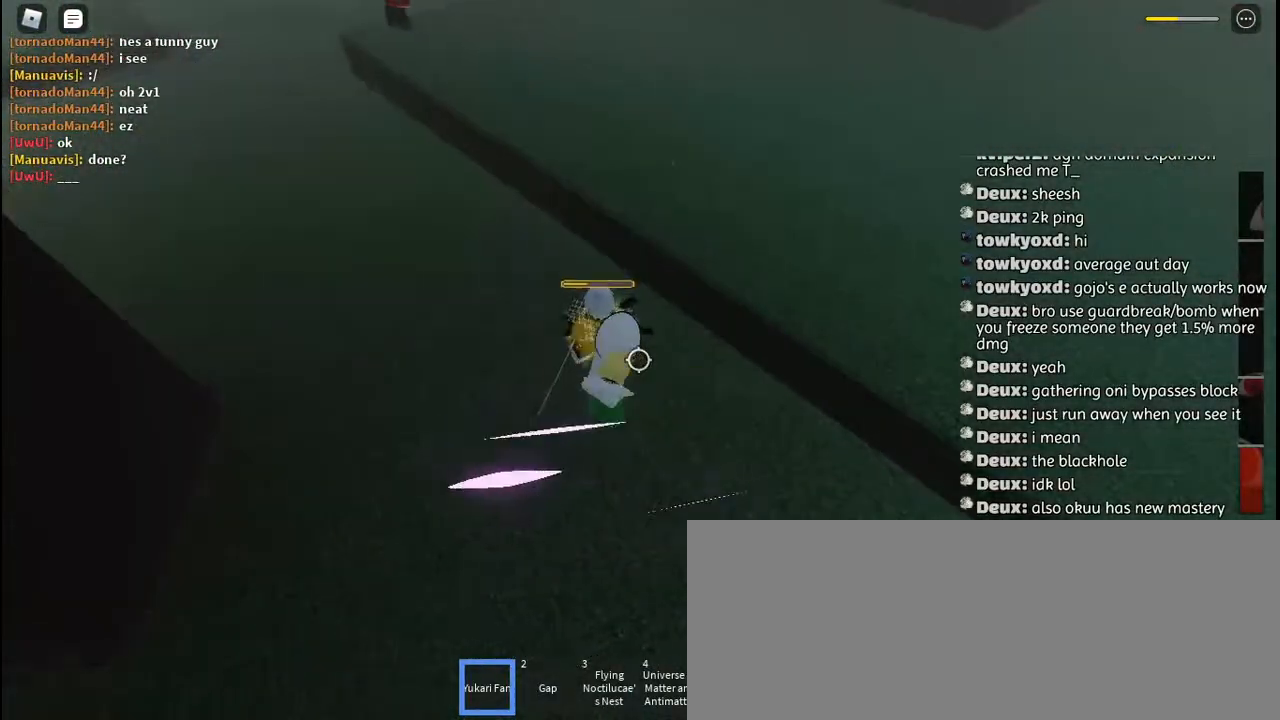
{"keys": ["w"], "mouse": ["left"], "events": [[50, "mouse_left", "down"], [134, "mouse_left", "up"], [134, "w", "down"], [200, "mouse_left", "down"], [234, "w", "up"], [284, "mouse_left", "up"], [350, "mouse_left", "down"], [434, "mouse_left", "up"], [467, "w", "down"], [500, "mouse_left", "down"]]}
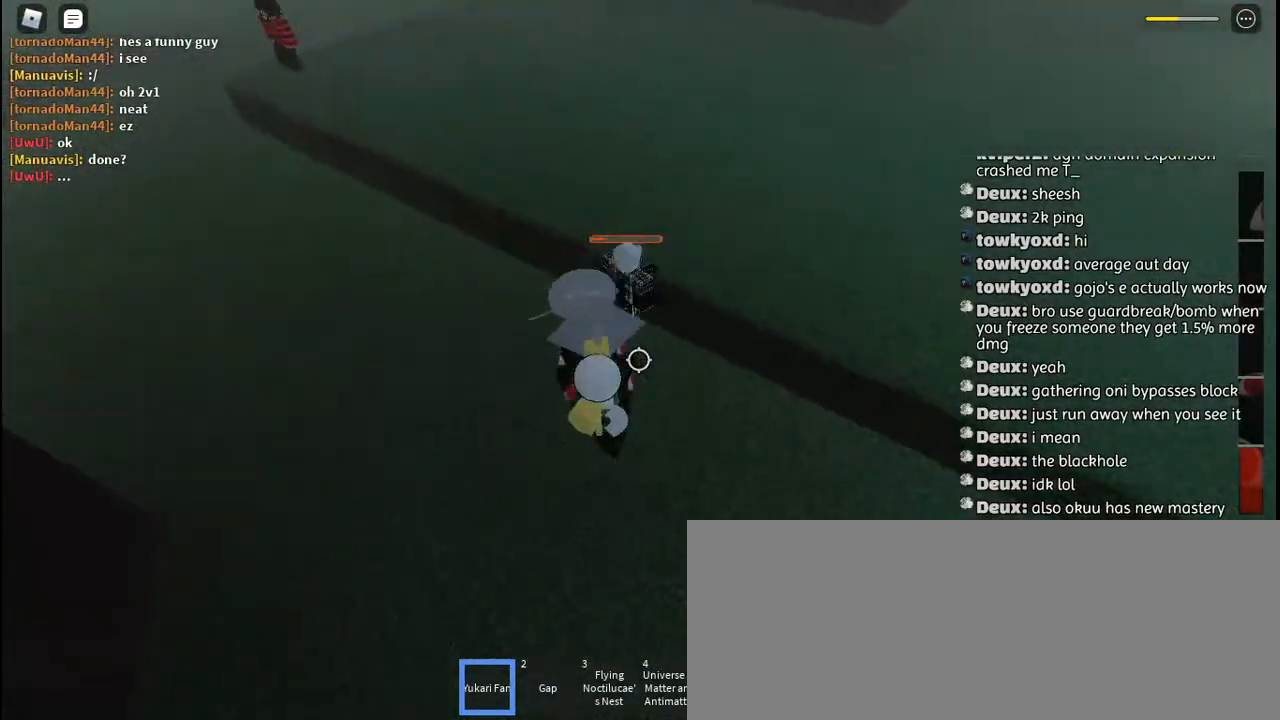
{"keys": ["q", "w"], "mouse": [], "events": [[50, "d", "down"], [84, "mouse_left", "up"], [134, "w", "up"], [150, "d", "up"], [150, "mouse_left", "down"], [250, "mouse_left", "up"], [317, "mouse_left", "down"], [367, "mouse_left", "up"], [384, "w", "down"], [400, "mouse_right", "down"], [434, "q", "down"], [500, "mouse_right", "up"]]}
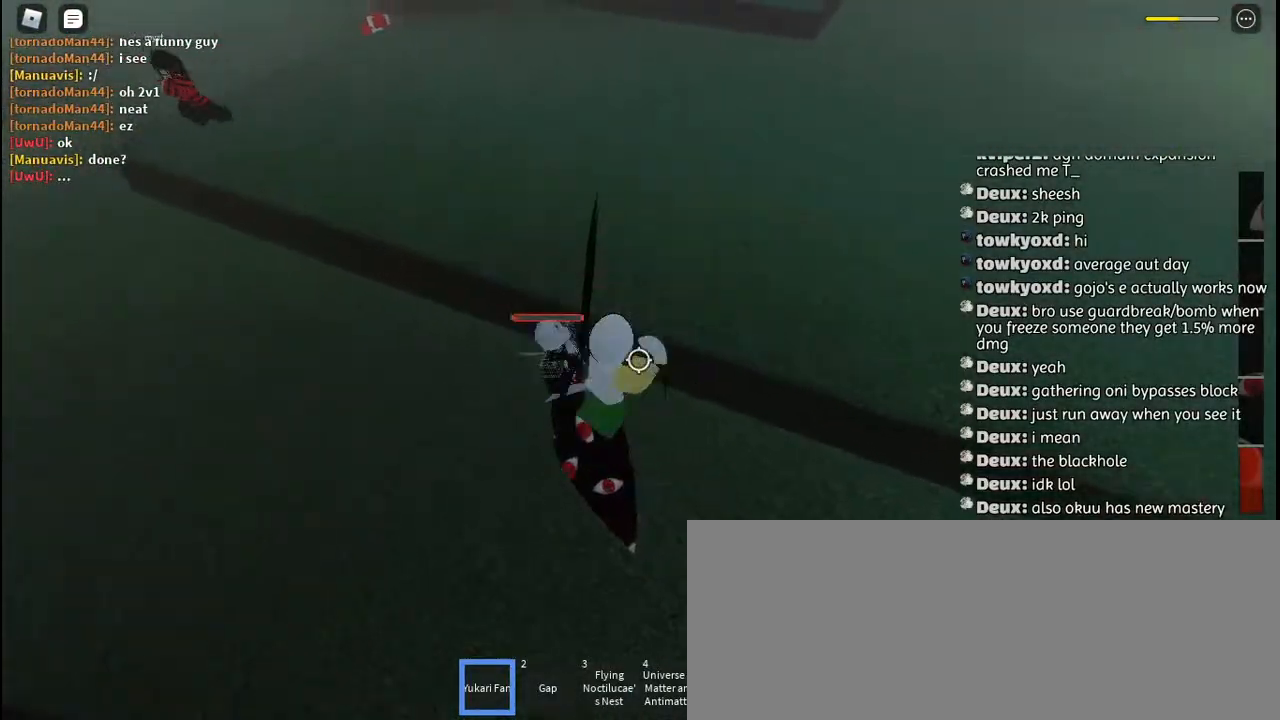
{"keys": [], "mouse": ["right"], "events": [[34, "q", "up"], [50, "mouse_right", "down"], [84, "q", "down"], [134, "mouse_right", "up"], [184, "mouse_right", "down"], [184, "q", "up"], [217, "w", "up"], [234, "w", "down"], [267, "mouse_right", "up"], [317, "mouse_right", "down"], [367, "w", "up"], [400, "mouse_right", "up"], [450, "mouse_right", "down"]]}
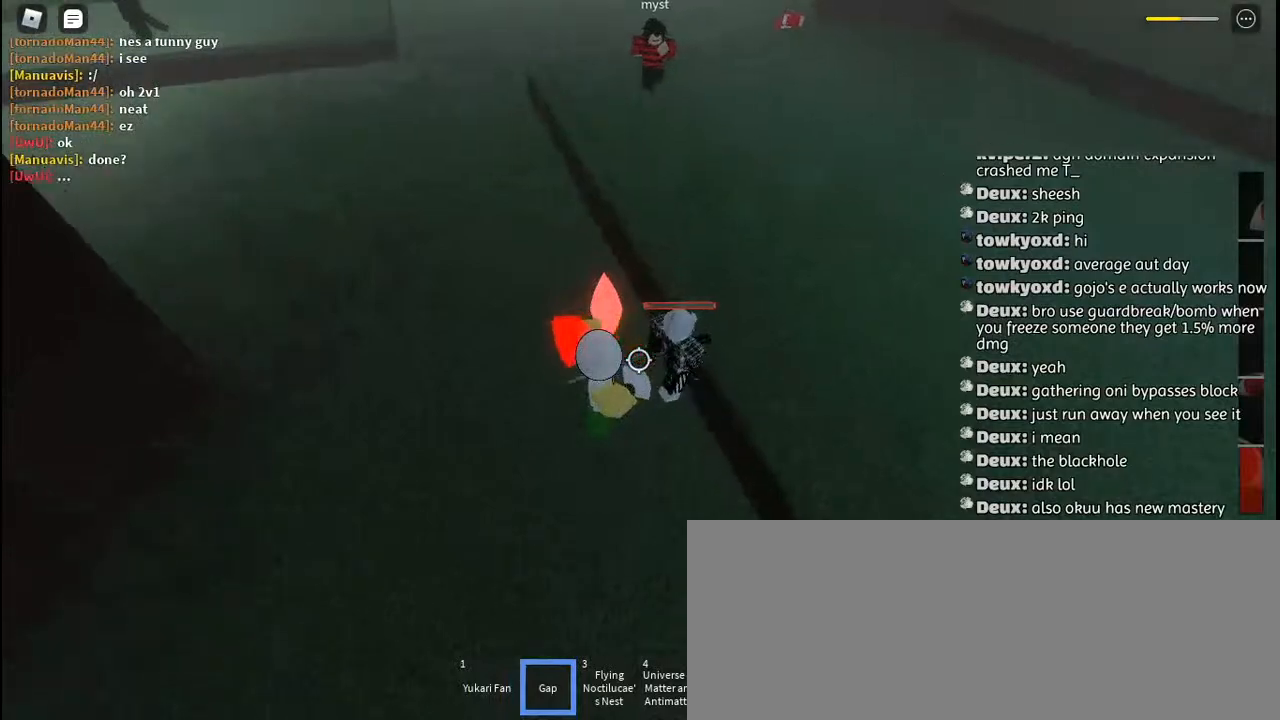
{"keys": ["s"], "mouse": ["right"], "events": [[34, "mouse_right", "up"], [50, "s", "down"], [100, "mouse_right", "down"], [184, "mouse_right", "up"], [234, "mouse_right", "down"], [317, "mouse_right", "up"], [367, "mouse_right", "down"], [467, "mouse_right", "up"], [500, "mouse_right", "down"]]}
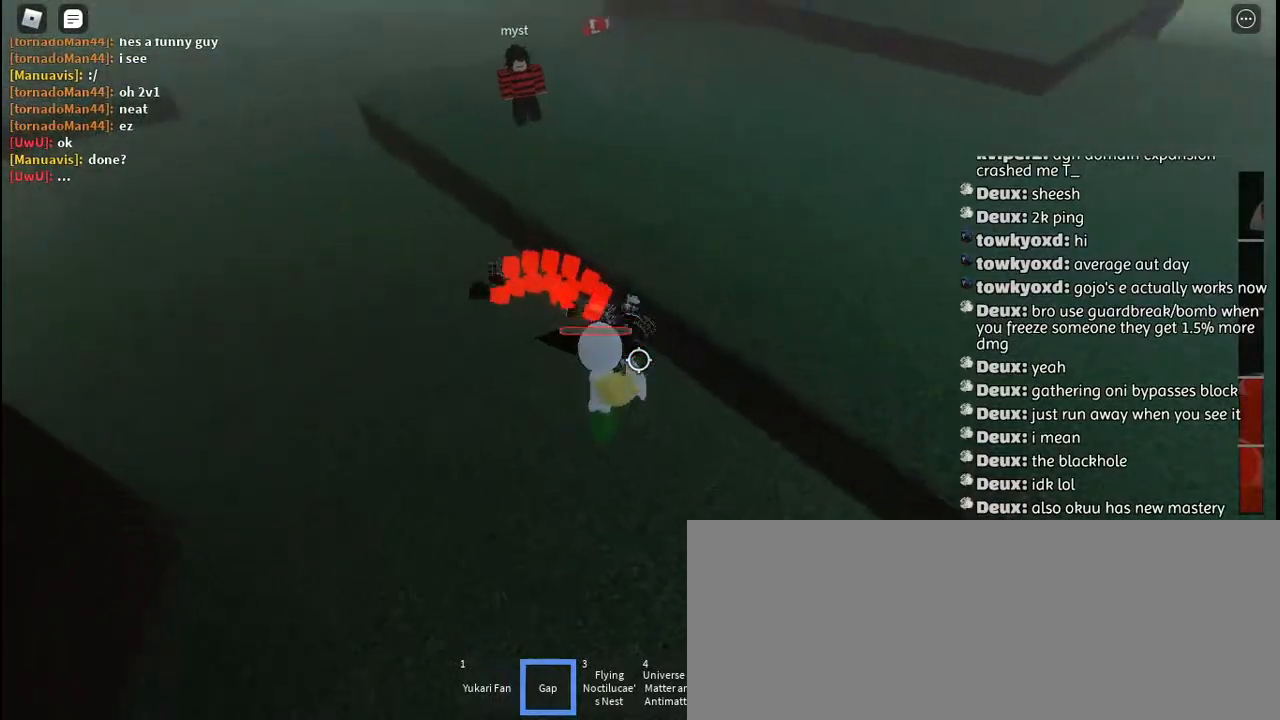
{"keys": ["a", "w"], "mouse": [], "events": [[100, "mouse_right", "up"], [184, "a", "down"], [217, "s", "up"], [467, "w", "down"]]}
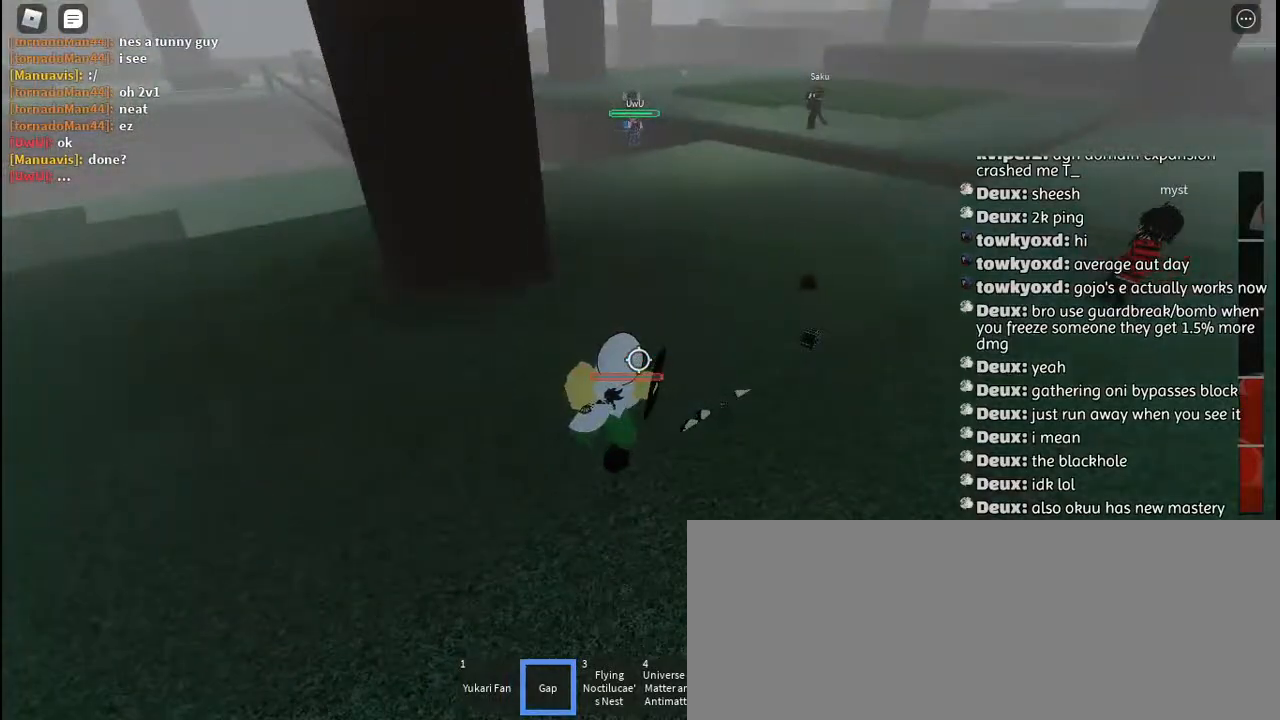
{"keys": ["g"], "mouse": [], "events": [[84, "a", "up"], [134, "w", "up"], [300, "w", "down"], [384, "w", "up"], [500, "g", "down"]]}
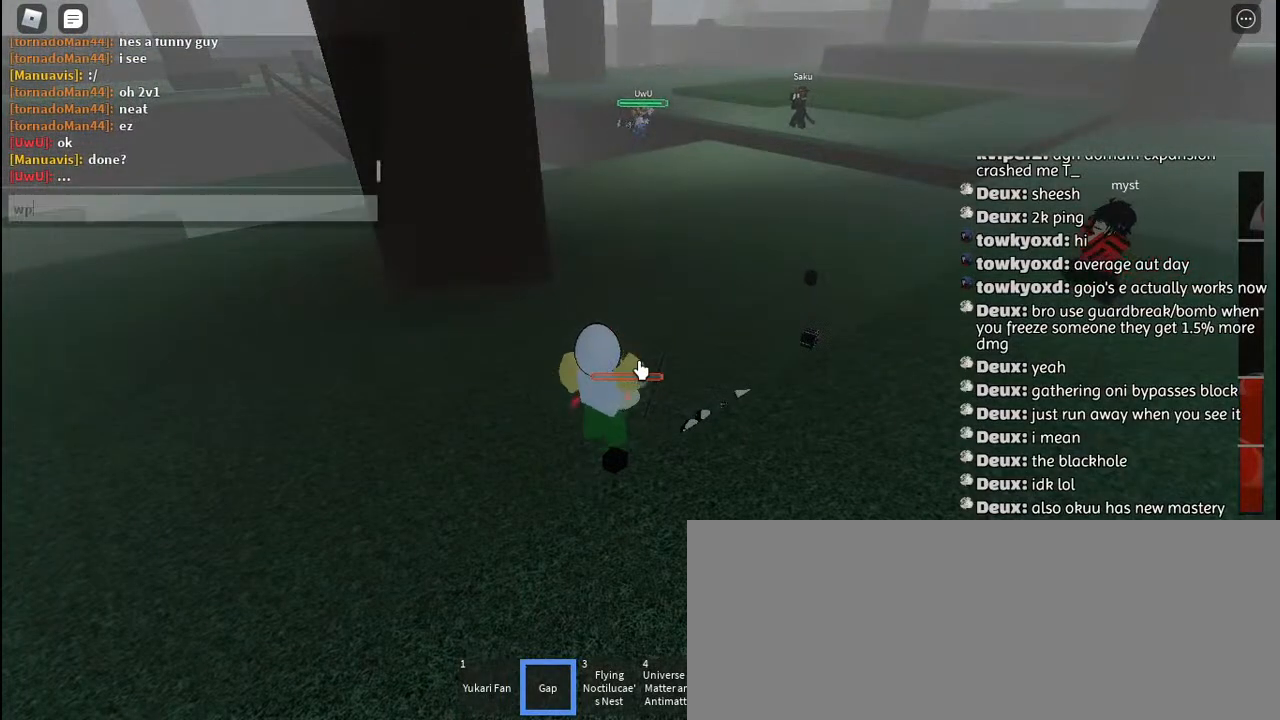
{"keys": [], "mouse": [], "events": [[67, "g", "up"], [134, "g", "down"], [217, "g", "up"], [300, "e", "down"], [384, "e", "up"]]}
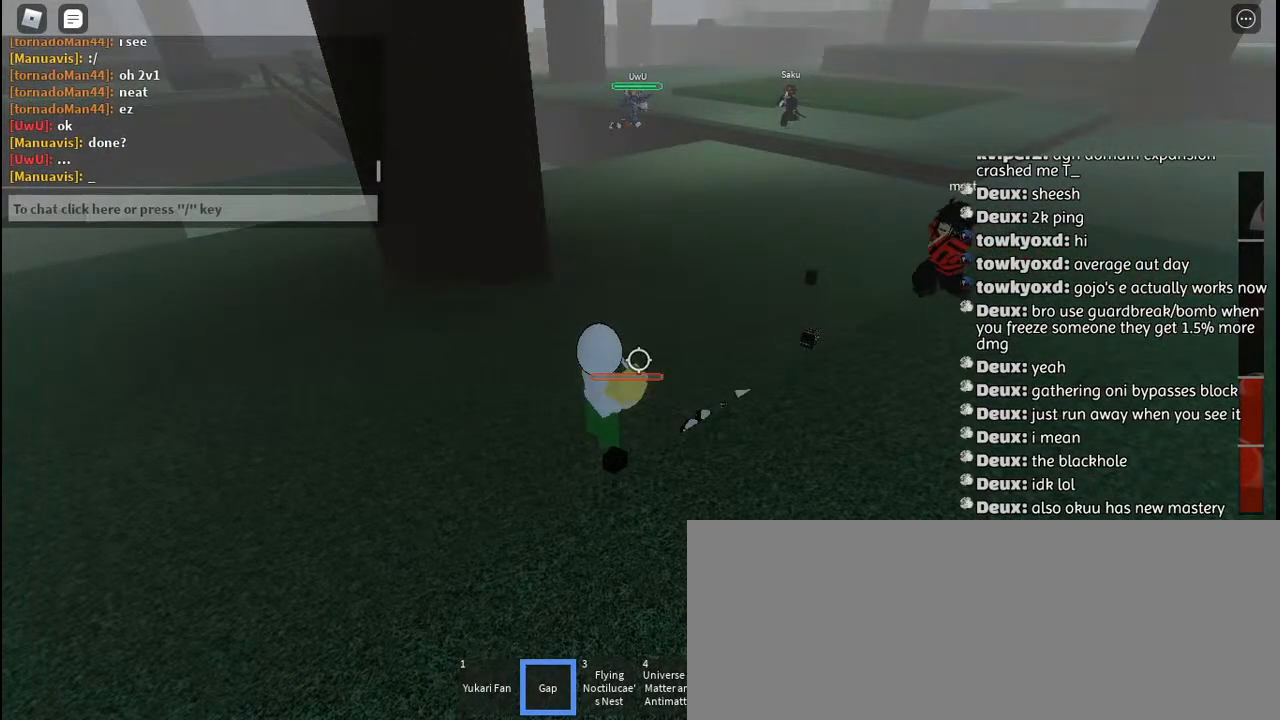
{"keys": ["a"], "mouse": [], "events": [[17, "s", "down"], [167, "a", "down"], [200, "s", "up"], [300, "q", "down"], [367, "space", "down"], [434, "q", "up"], [467, "space", "up"]]}
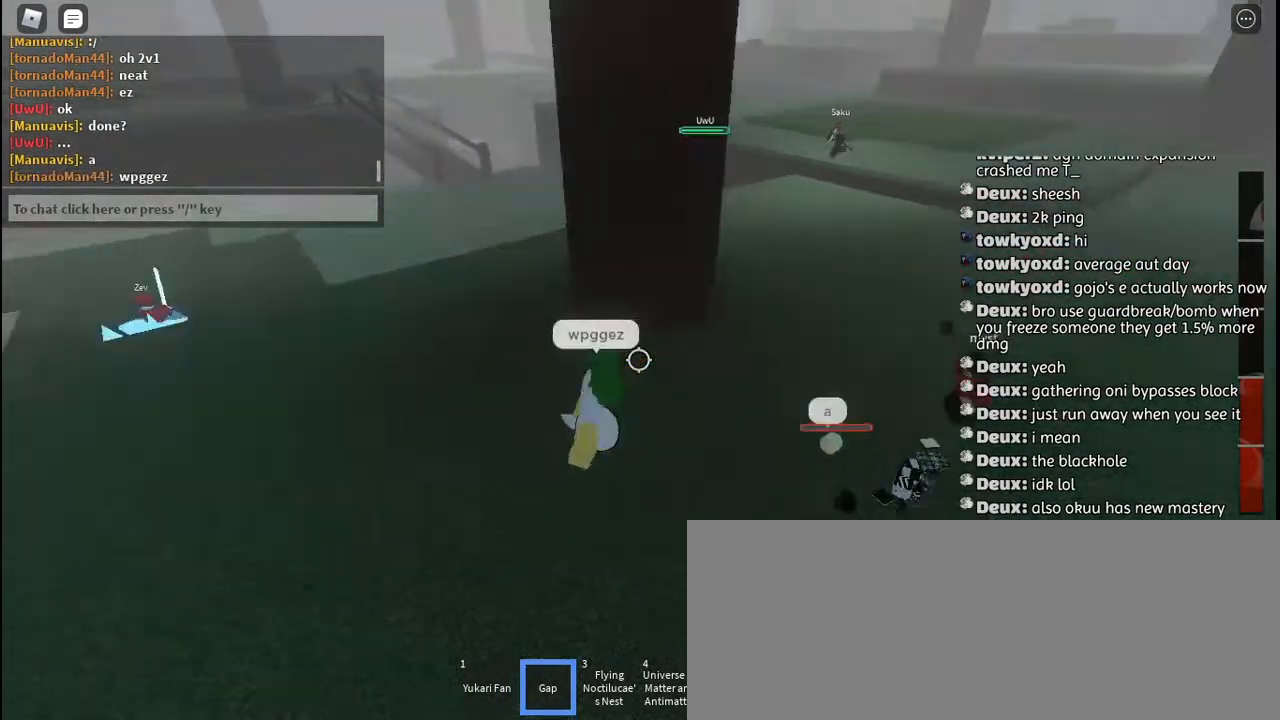
{"keys": ["a"], "mouse": [], "events": []}
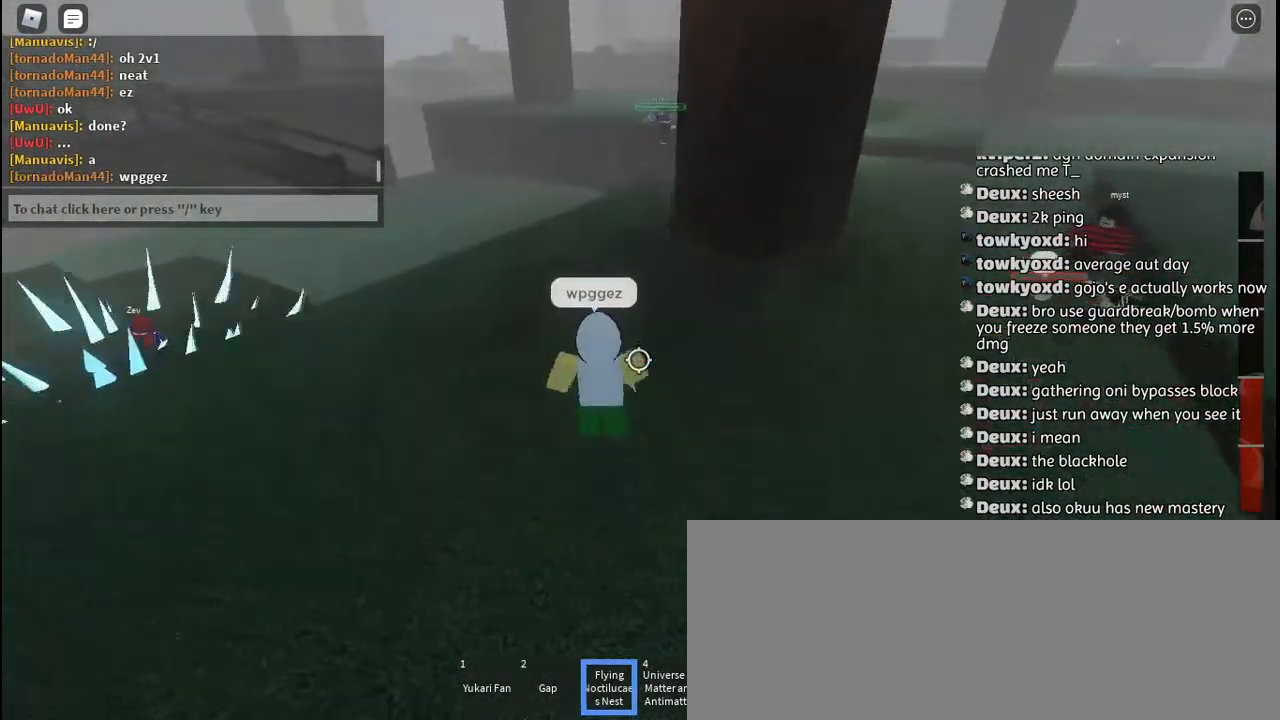
{"keys": ["a", "s", "space"], "mouse": [], "events": [[84, "s", "down"], [434, "space", "down"]]}
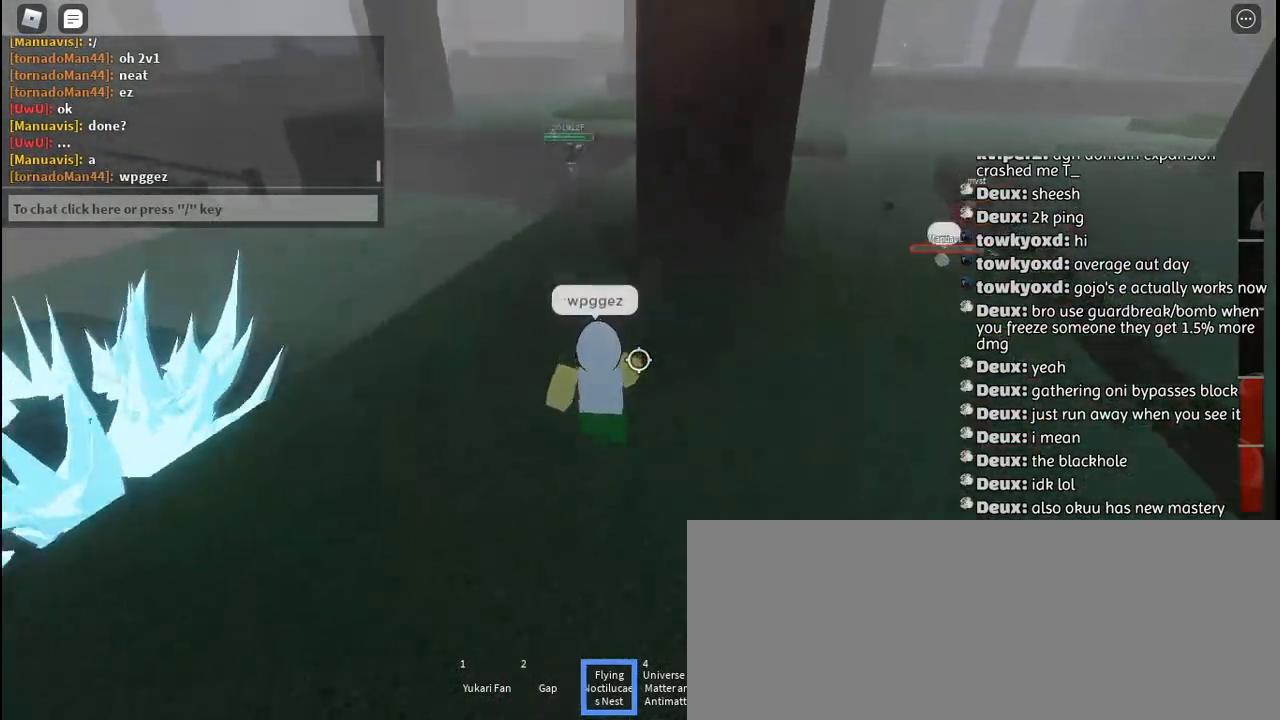
{"keys": ["a"], "mouse": [], "events": [[50, "space", "up"], [417, "s", "up"]]}
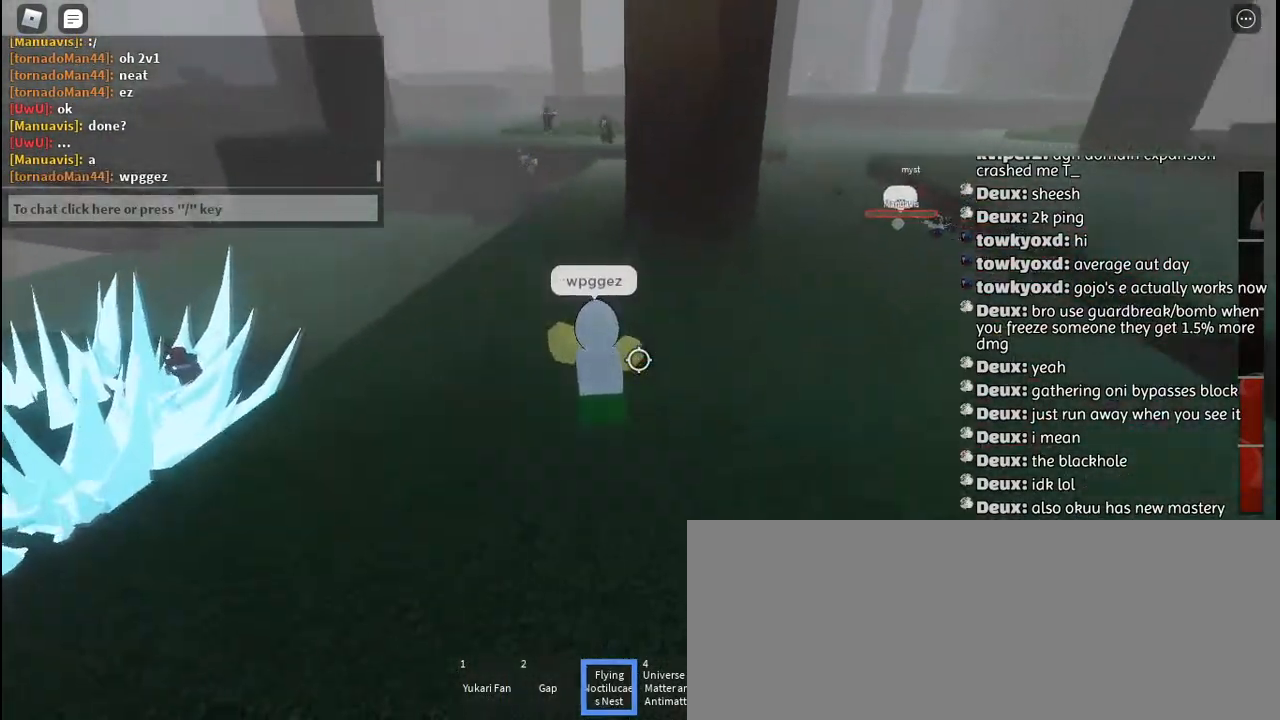
{"keys": ["a", "w"], "mouse": [], "events": [[67, "w", "down"]]}
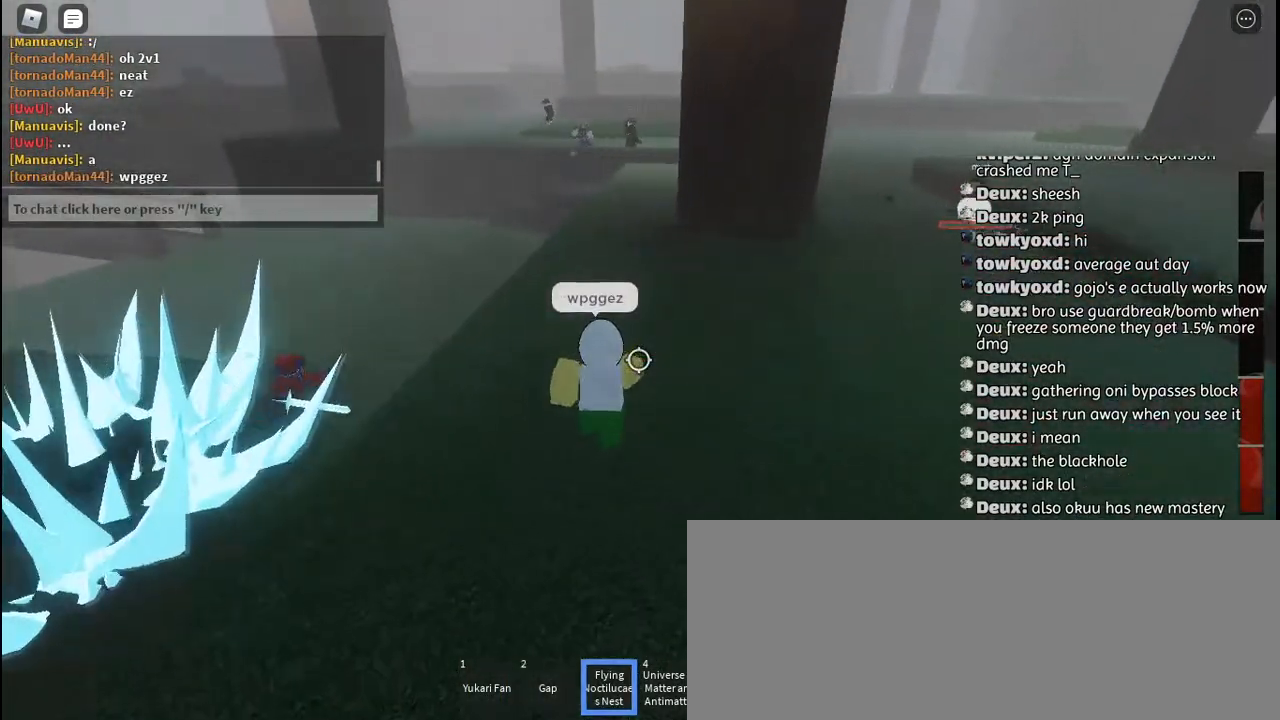
{"keys": ["w"], "mouse": [], "events": [[150, "a", "up"], [467, "d", "down"], [500, "d", "up"]]}
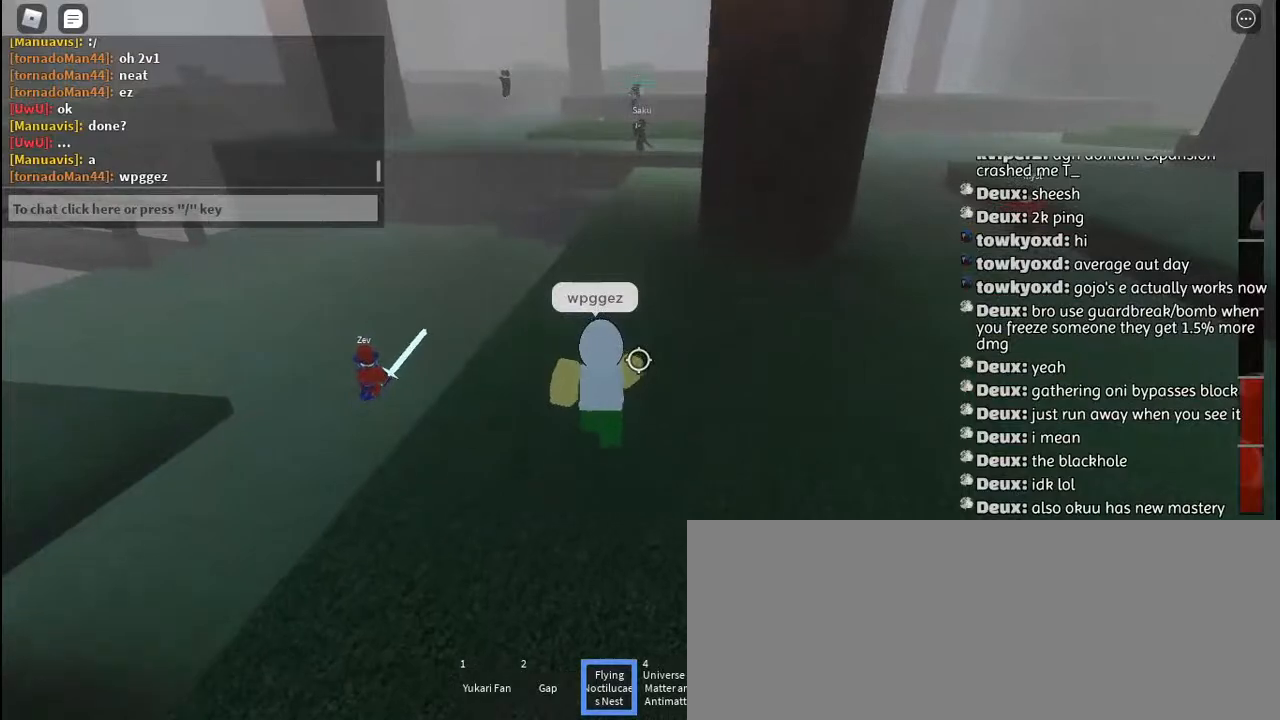
{"keys": ["w"], "mouse": [], "events": [[334, "q", "down"], [450, "q", "up"]]}
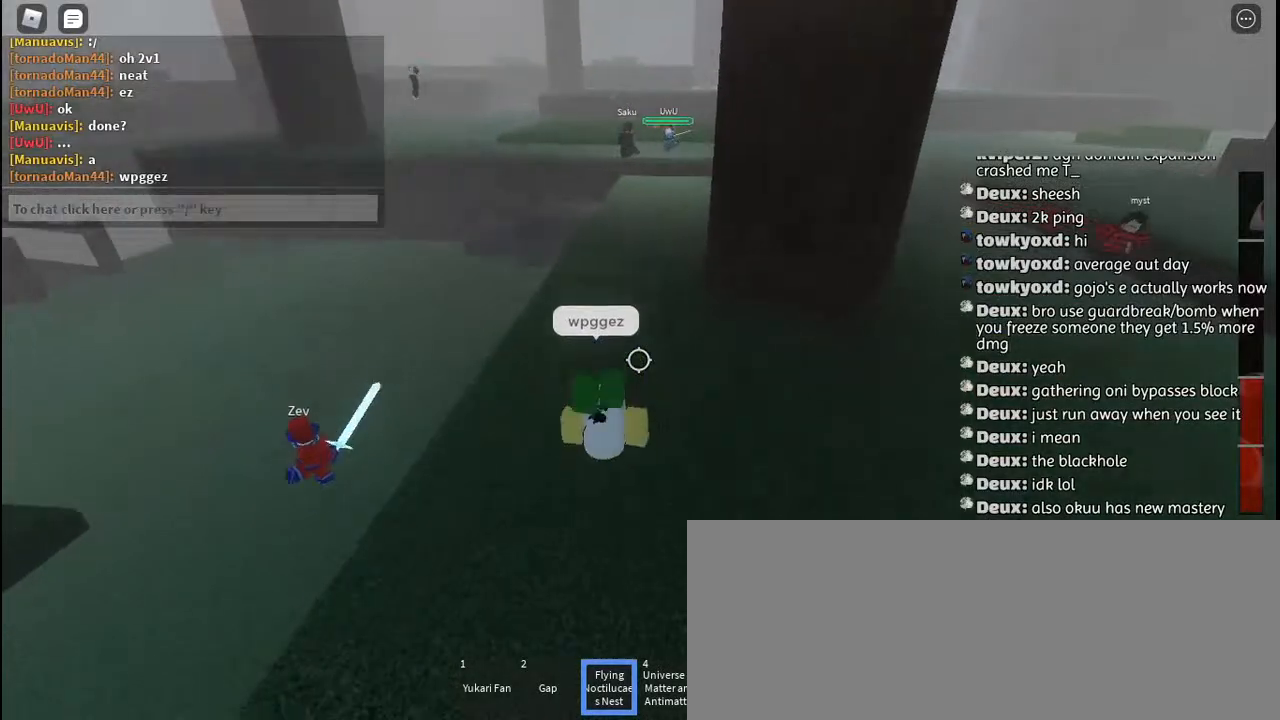
{"keys": ["w"], "mouse": ["right"], "events": [[484, "mouse_right", "down"]]}
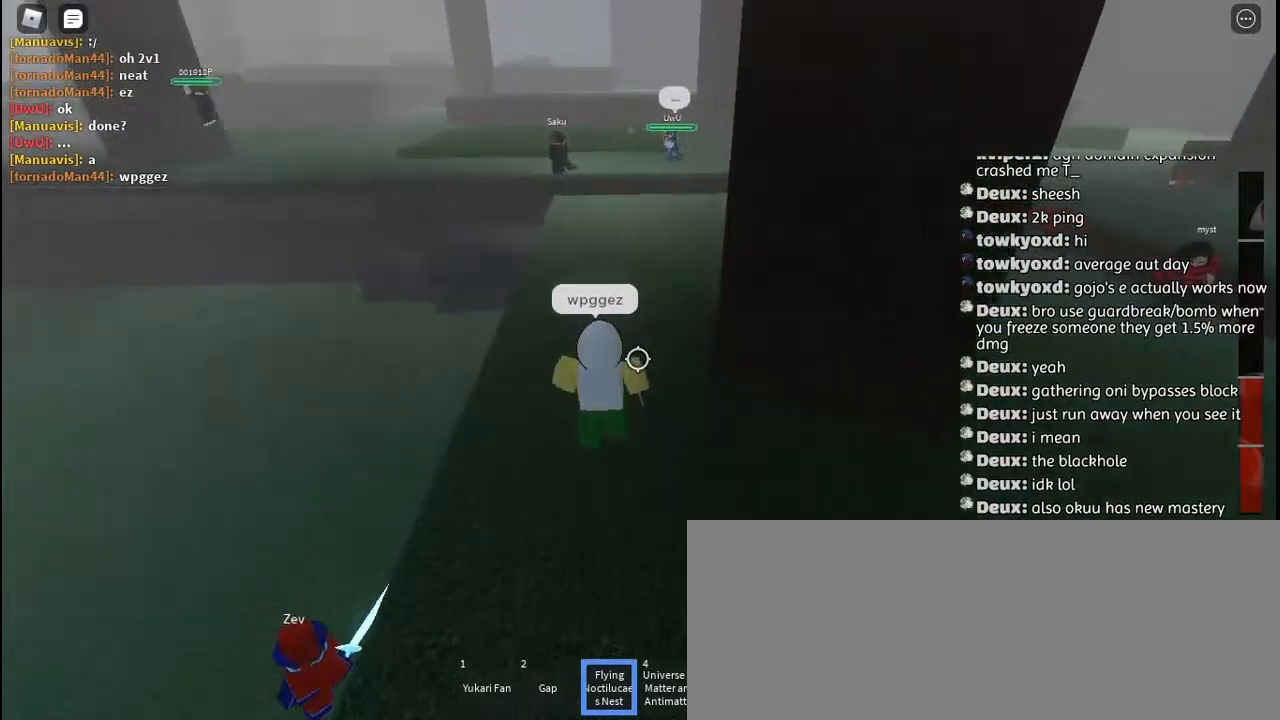
{"keys": ["w"], "mouse": [], "events": [[67, "space", "down"], [100, "mouse_right", "up"], [184, "space", "up"]]}